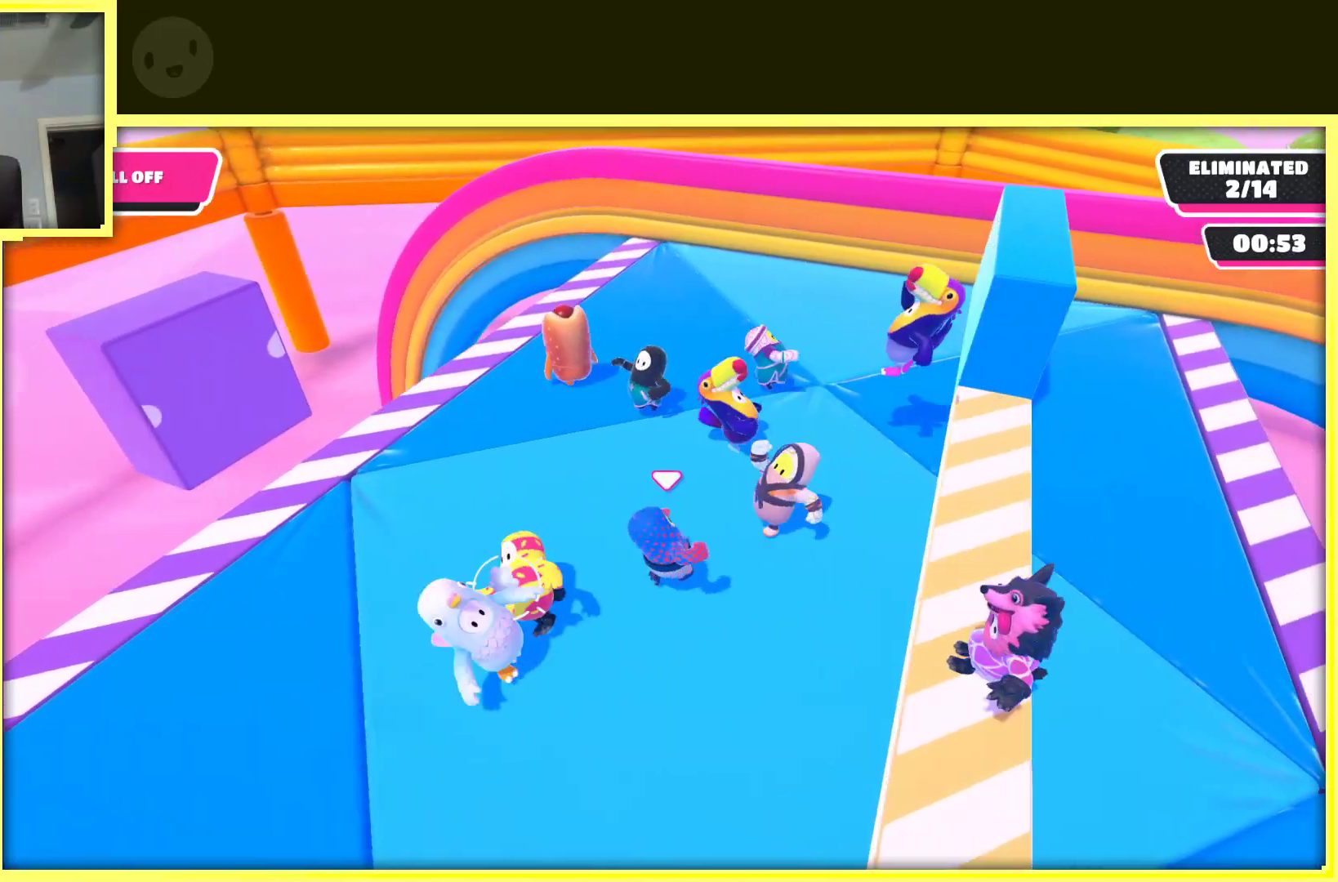
Gameplay with a controller (Xbox layout); each line is a JSON object with the inputs held at the frame after it. "events" lists button and stick changes between this image and that frame as [ms after this image, input, new state], when the widget could be followed in between. Not read: L3 R3.
{"buttons": [], "left_stick": "right", "right_stick": "left", "events": [[150, "left_stick", "up"], [233, "right_stick", "left"], [350, "left_stick", "up-right"], [467, "left_stick", "right"]]}
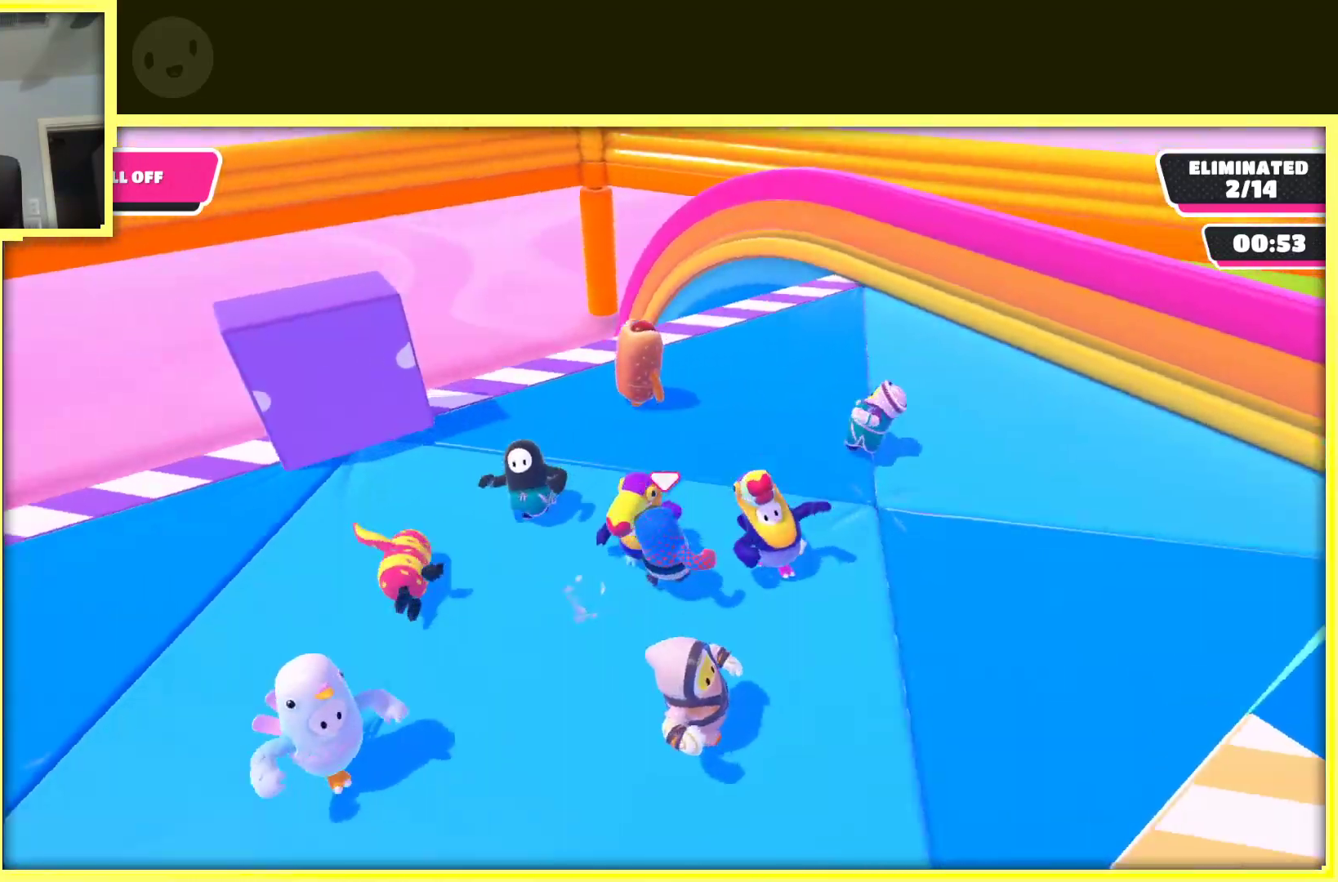
{"buttons": [], "left_stick": "up-right", "right_stick": "left", "events": [[150, "right_stick", "center"], [250, "left_stick", "up-right"], [467, "right_stick", "left"]]}
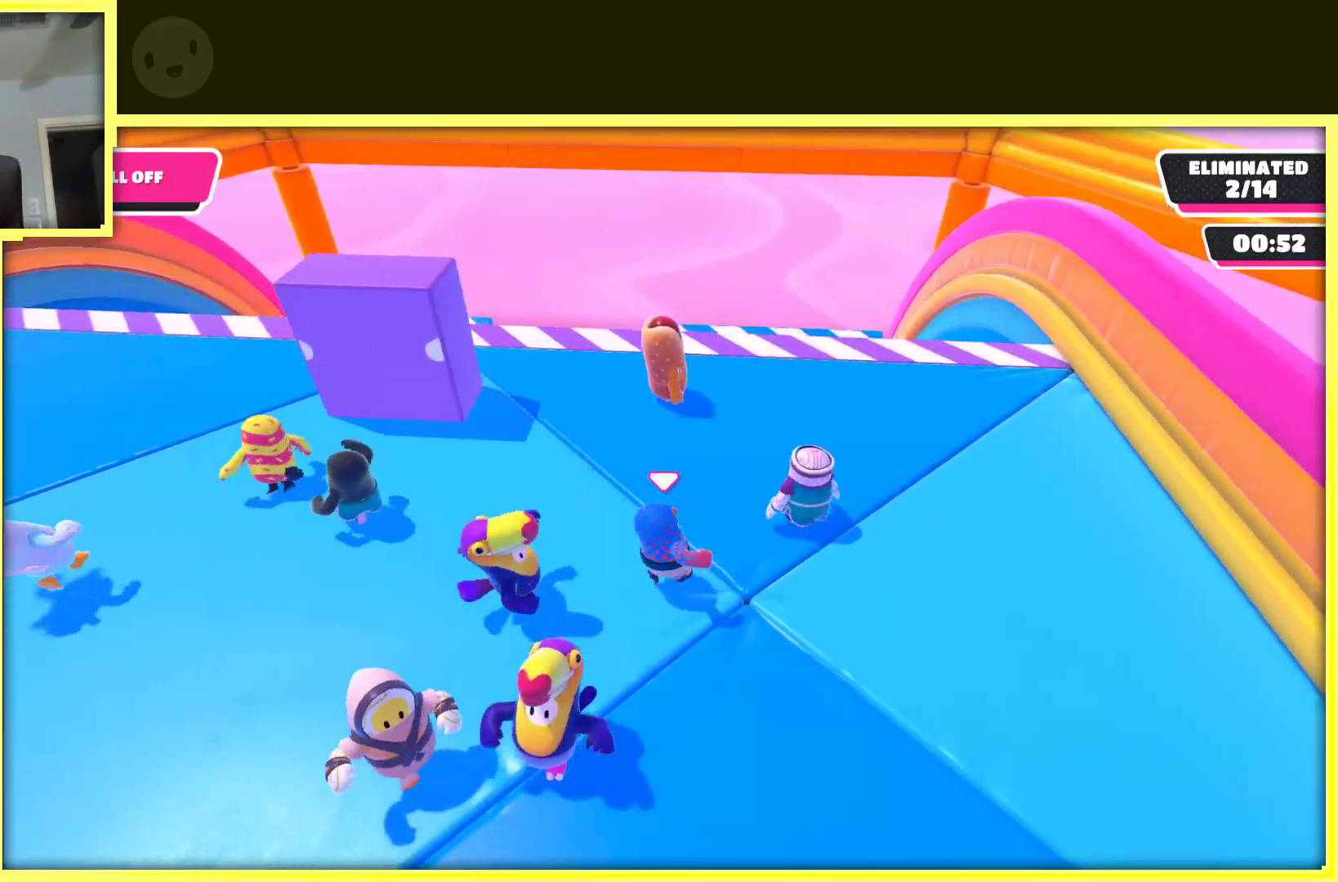
{"buttons": [], "left_stick": "down-left", "right_stick": "center", "events": [[83, "left_stick", "down-right"], [250, "left_stick", "down"], [317, "right_stick", "center"], [450, "left_stick", "down-left"]]}
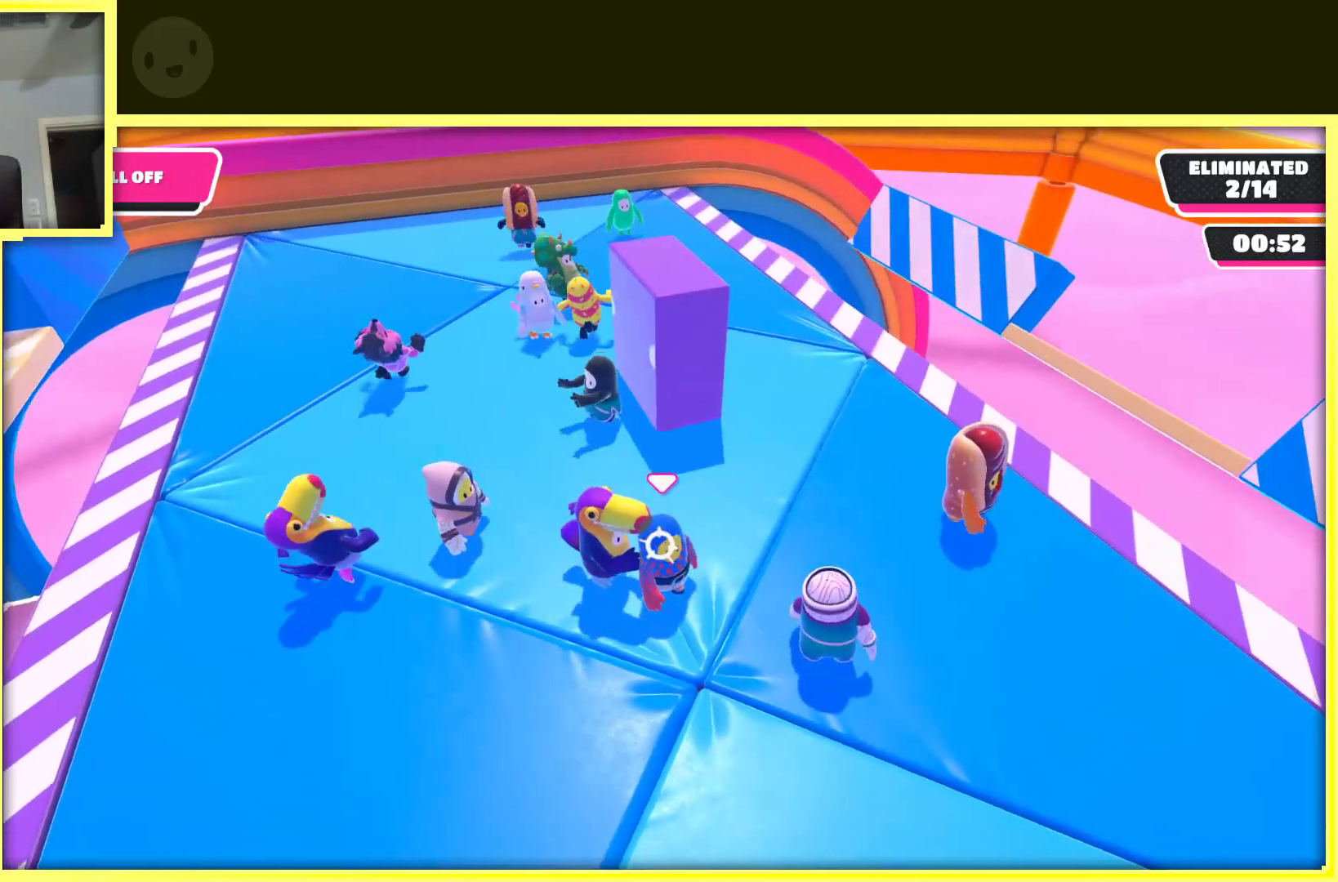
{"buttons": [], "left_stick": "center", "right_stick": "center", "events": [[217, "left_stick", "down-right"], [350, "left_stick", "right"], [450, "left_stick", "center"]]}
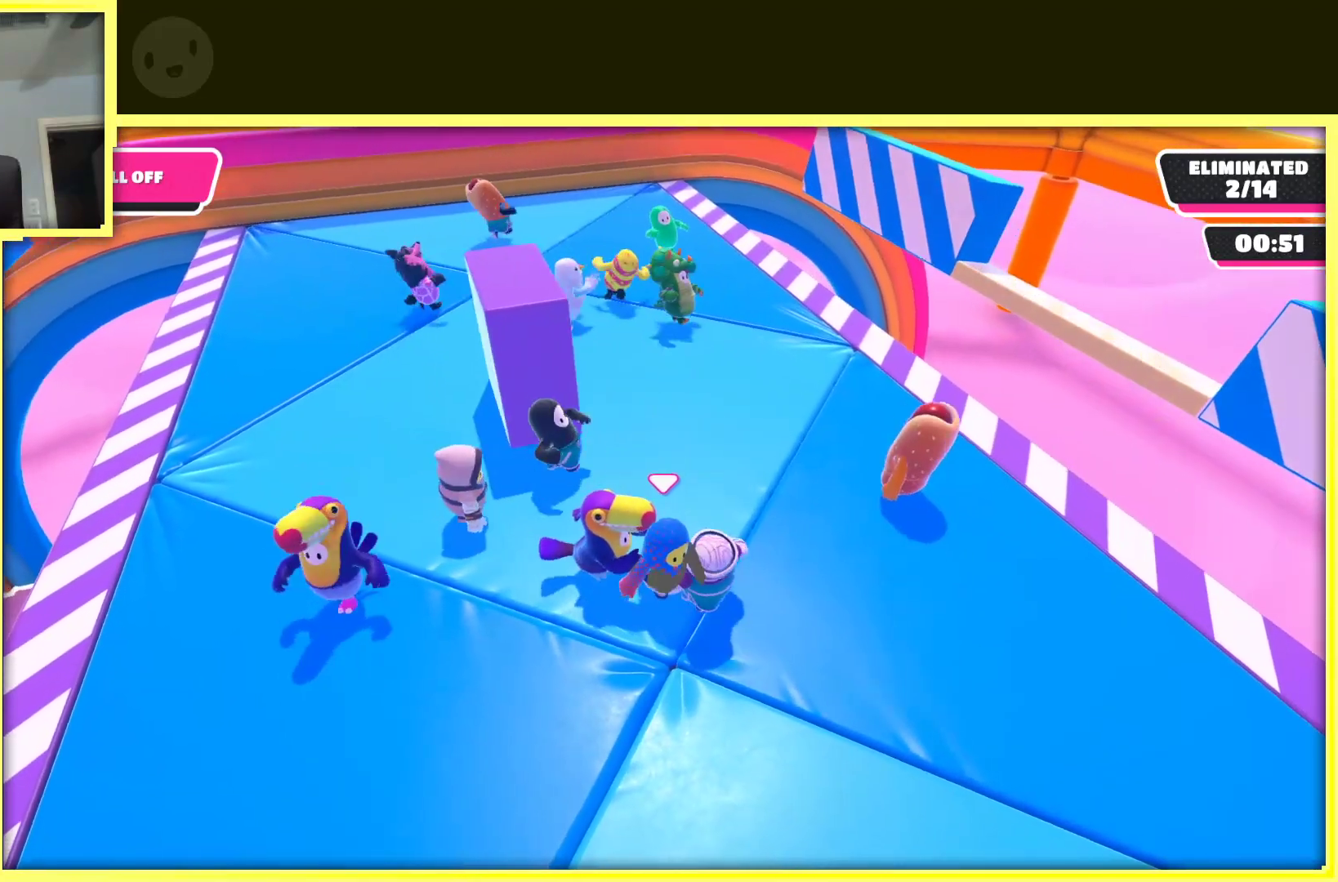
{"buttons": [], "left_stick": "center", "right_stick": "center", "events": []}
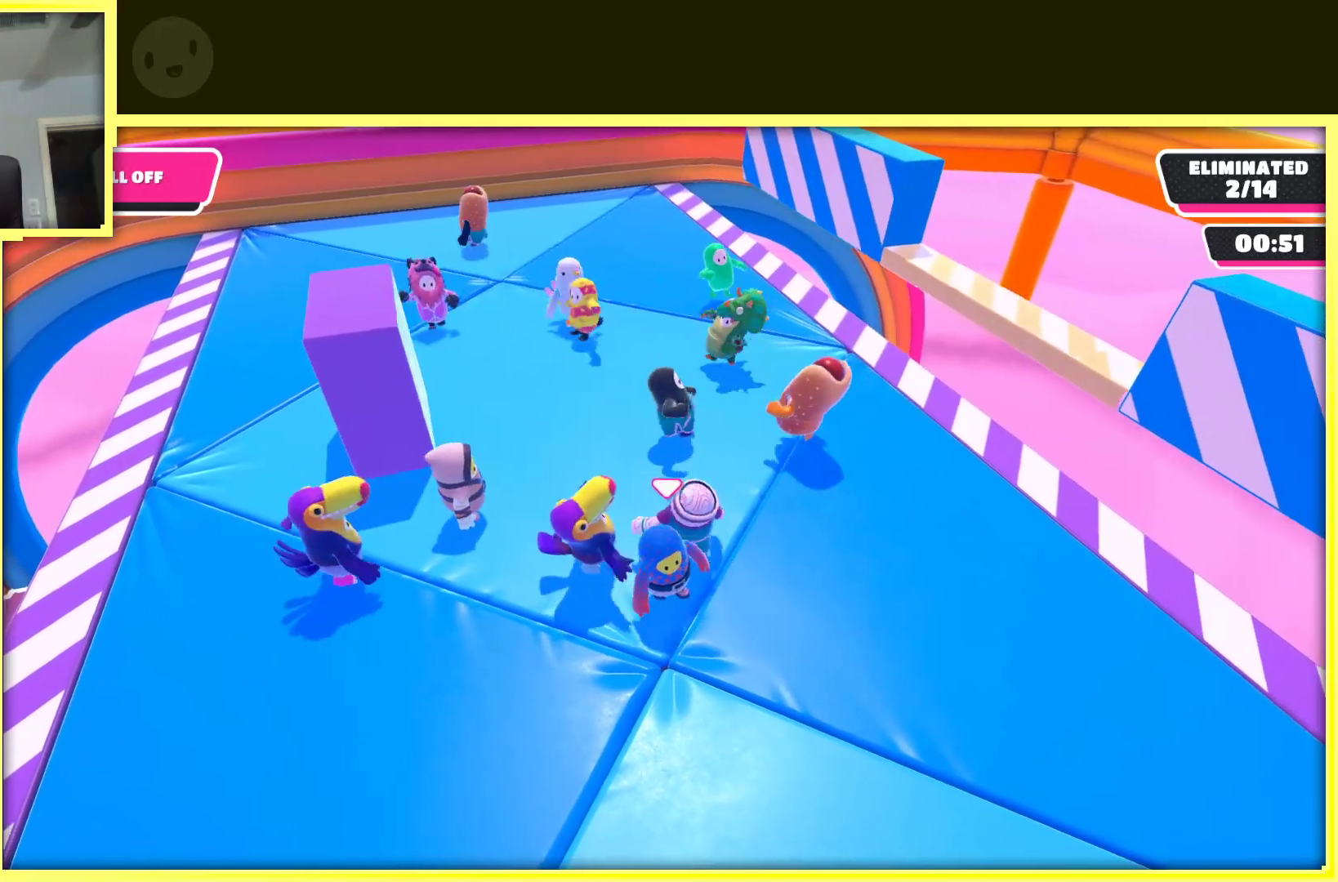
{"buttons": [], "left_stick": "center", "right_stick": "center", "events": []}
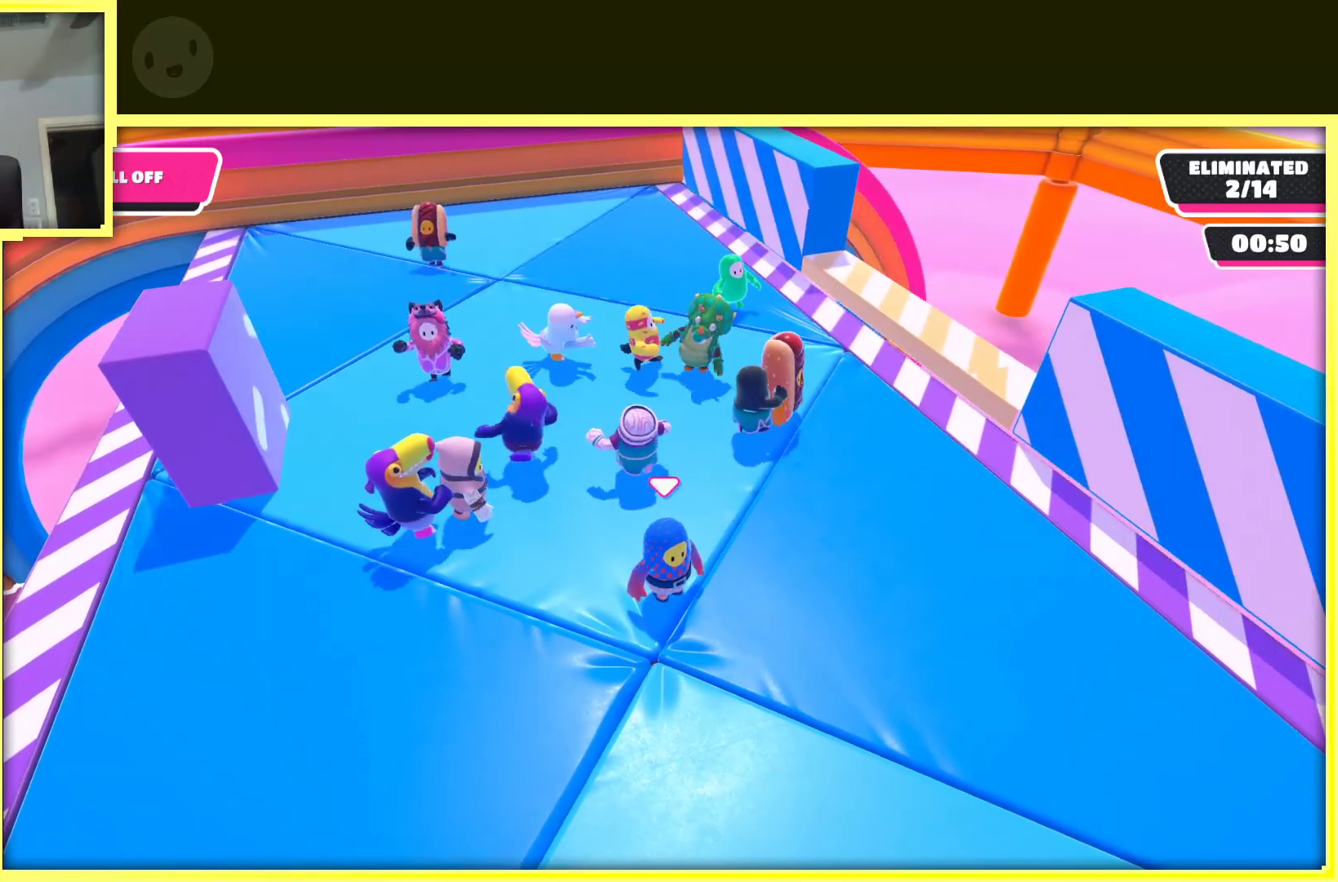
{"buttons": [], "left_stick": "up", "right_stick": "center", "events": [[33, "left_stick", "left"], [200, "left_stick", "up-left"], [450, "left_stick", "up"]]}
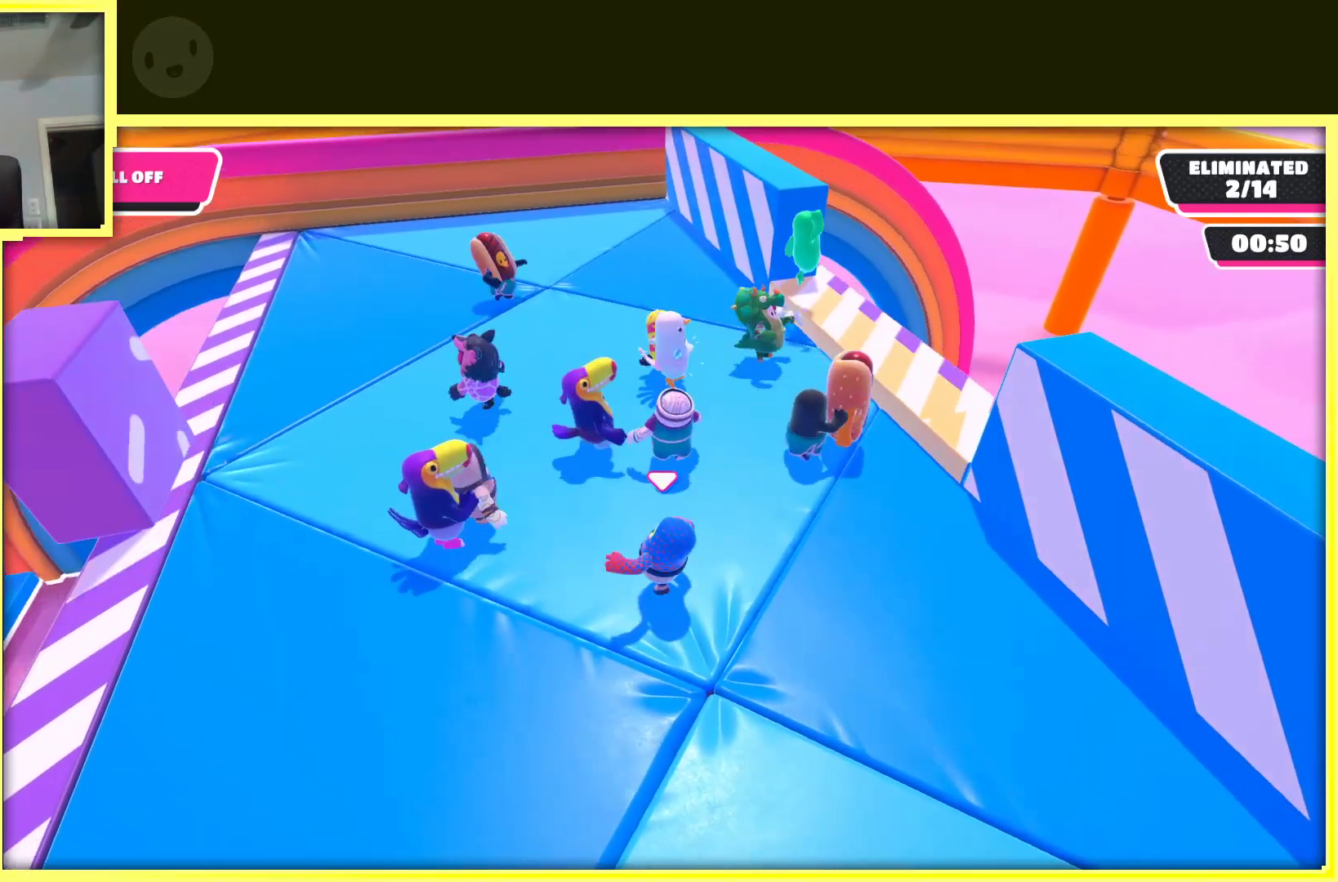
{"buttons": [], "left_stick": "left", "right_stick": "center", "events": [[117, "right_stick", "right"], [233, "left_stick", "left"], [283, "left_stick", "down-left"], [433, "left_stick", "left"], [450, "right_stick", "center"]]}
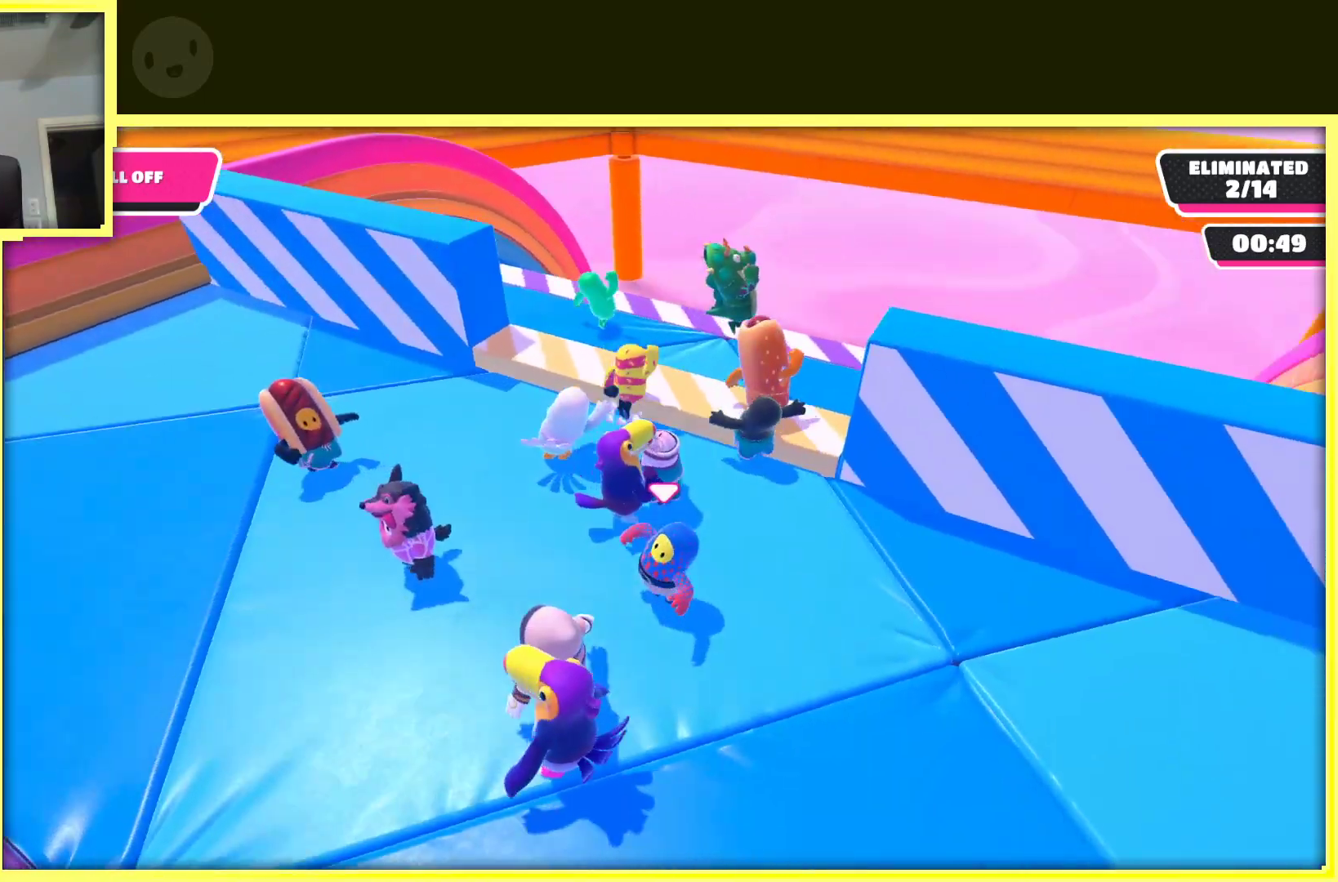
{"buttons": ["A"], "left_stick": "up-left", "right_stick": "center", "events": [[100, "right_stick", "right"], [183, "left_stick", "up-left"], [300, "left_stick", "up"], [350, "right_stick", "center"], [400, "left_stick", "up-left"], [483, "A", "down"]]}
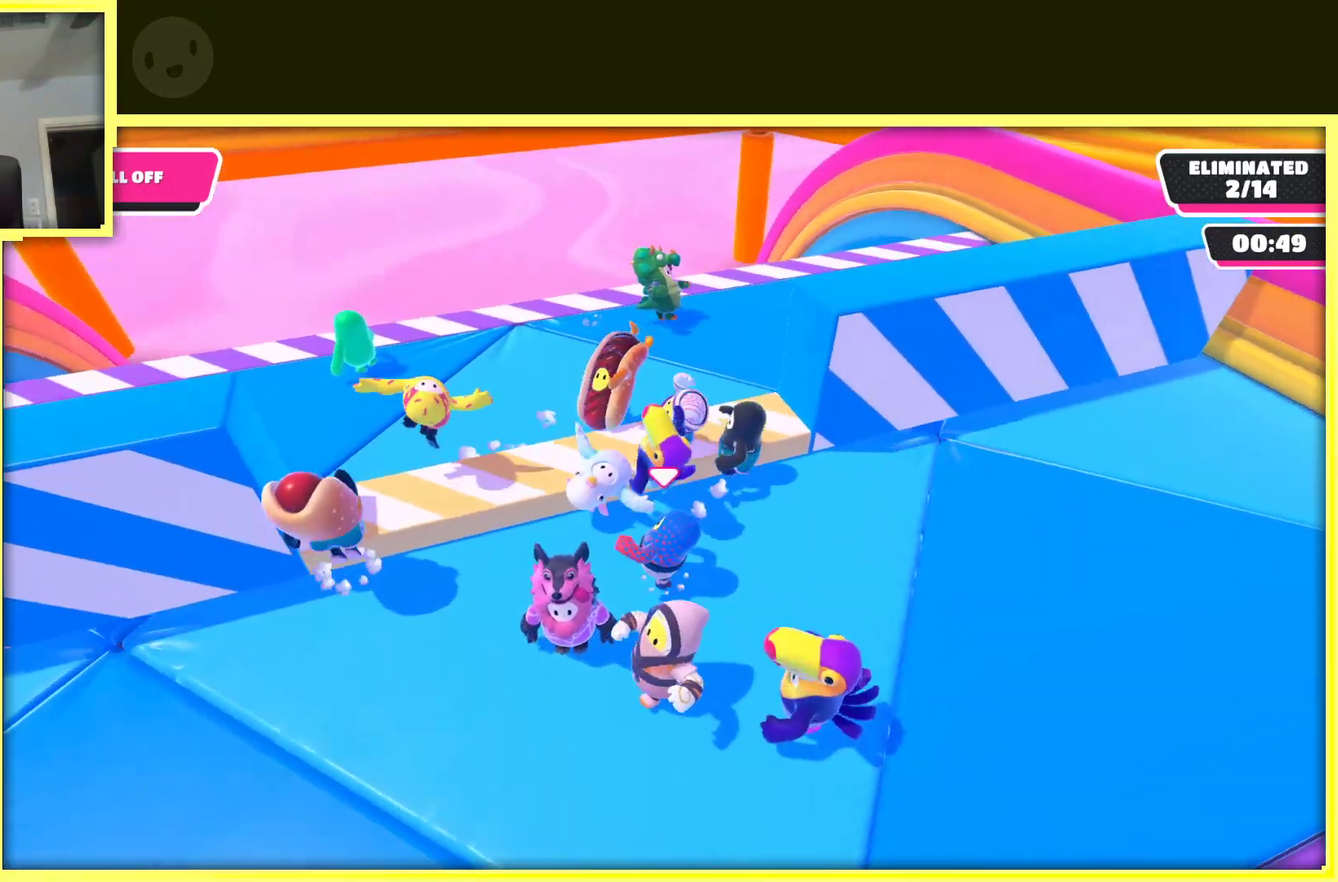
{"buttons": [], "left_stick": "down-left", "right_stick": "center", "events": [[350, "A", "up"], [417, "left_stick", "down-left"]]}
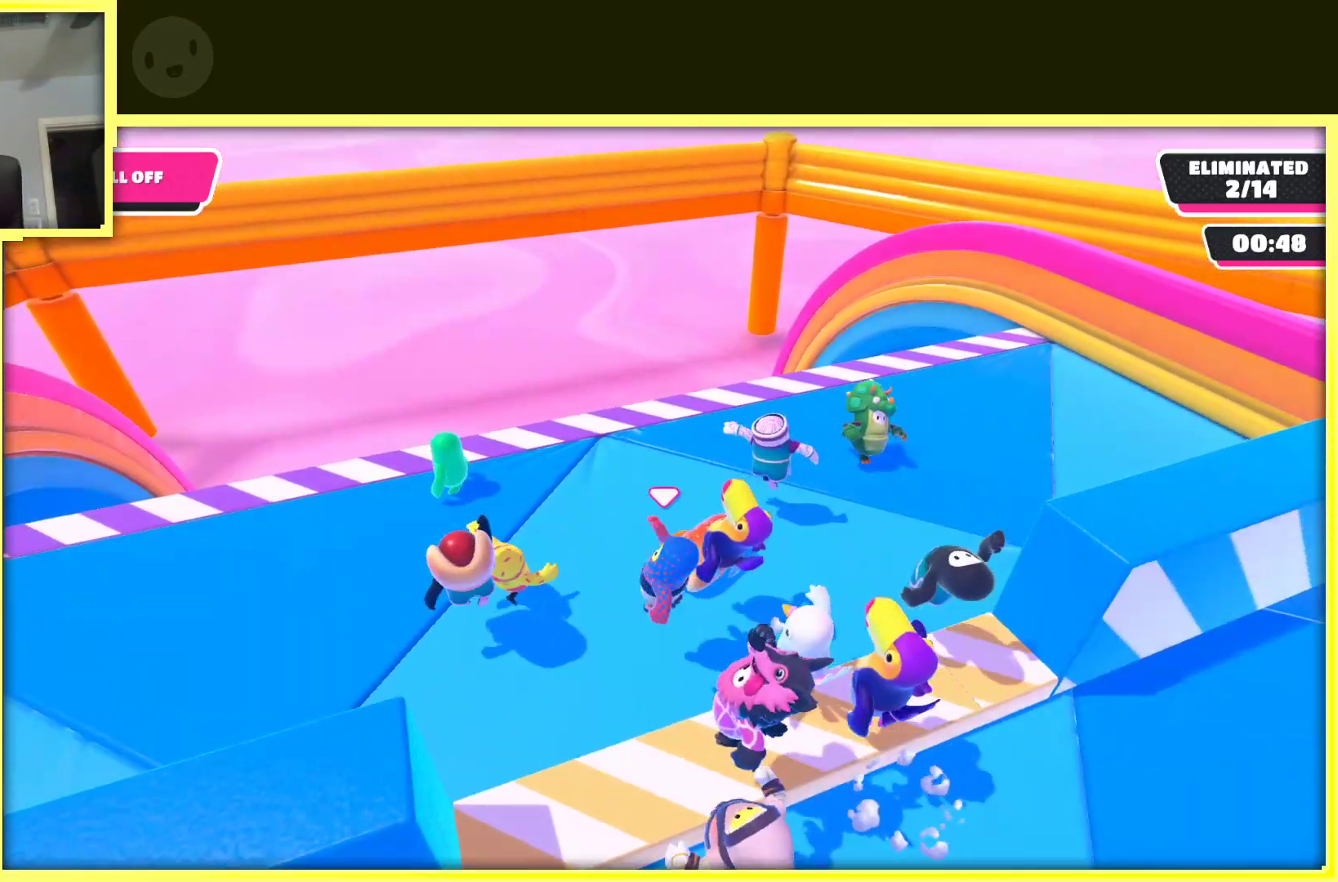
{"buttons": [], "left_stick": "down", "right_stick": "center", "events": [[133, "right_stick", "right"], [350, "right_stick", "up-right"], [400, "left_stick", "down"], [450, "right_stick", "center"]]}
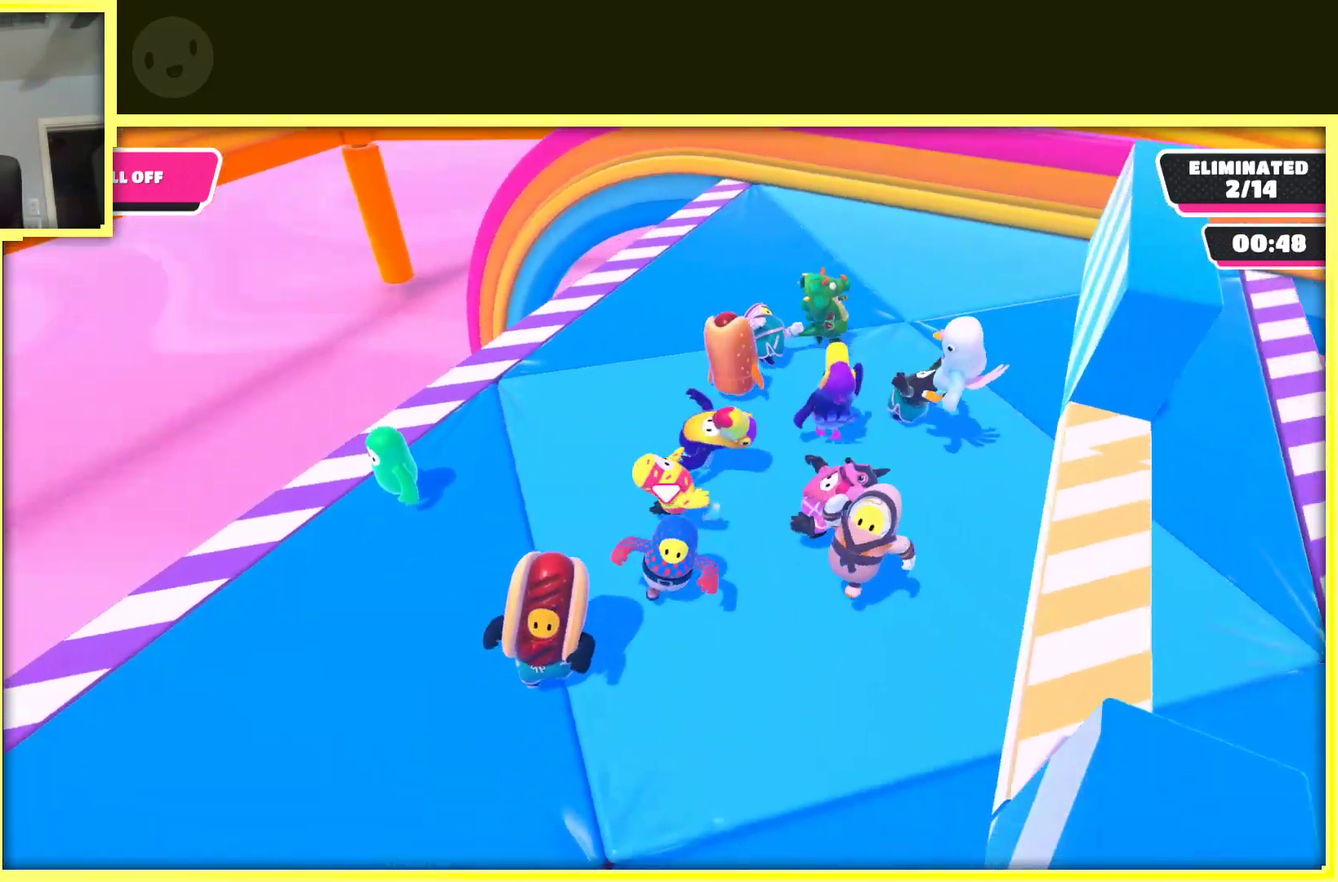
{"buttons": [], "left_stick": "center", "right_stick": "up", "events": [[233, "left_stick", "center"], [283, "right_stick", "up"]]}
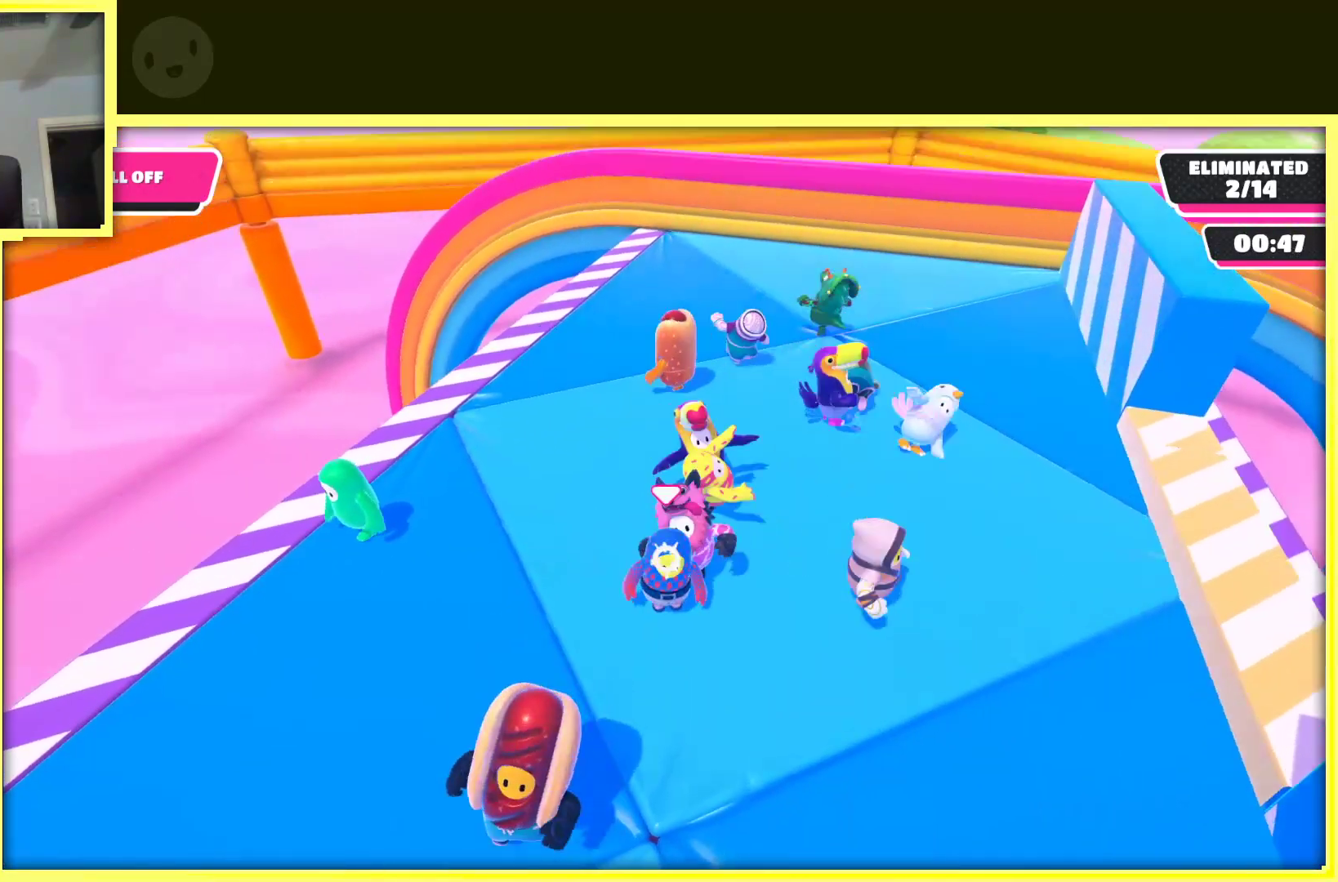
{"buttons": [], "left_stick": "down", "right_stick": "center", "events": [[50, "right_stick", "center"], [350, "left_stick", "down"]]}
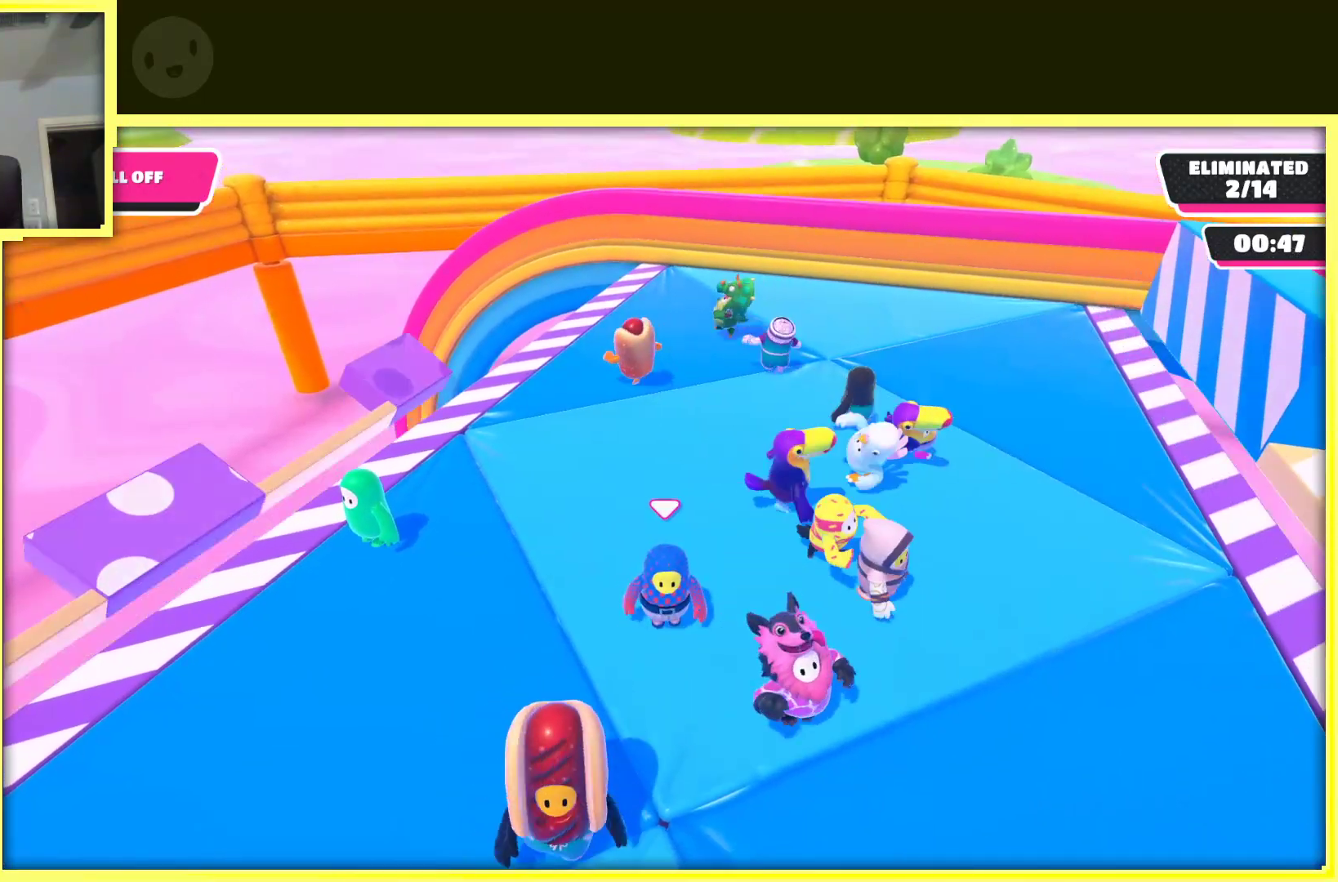
{"buttons": [], "left_stick": "center", "right_stick": "center", "events": [[117, "left_stick", "center"]]}
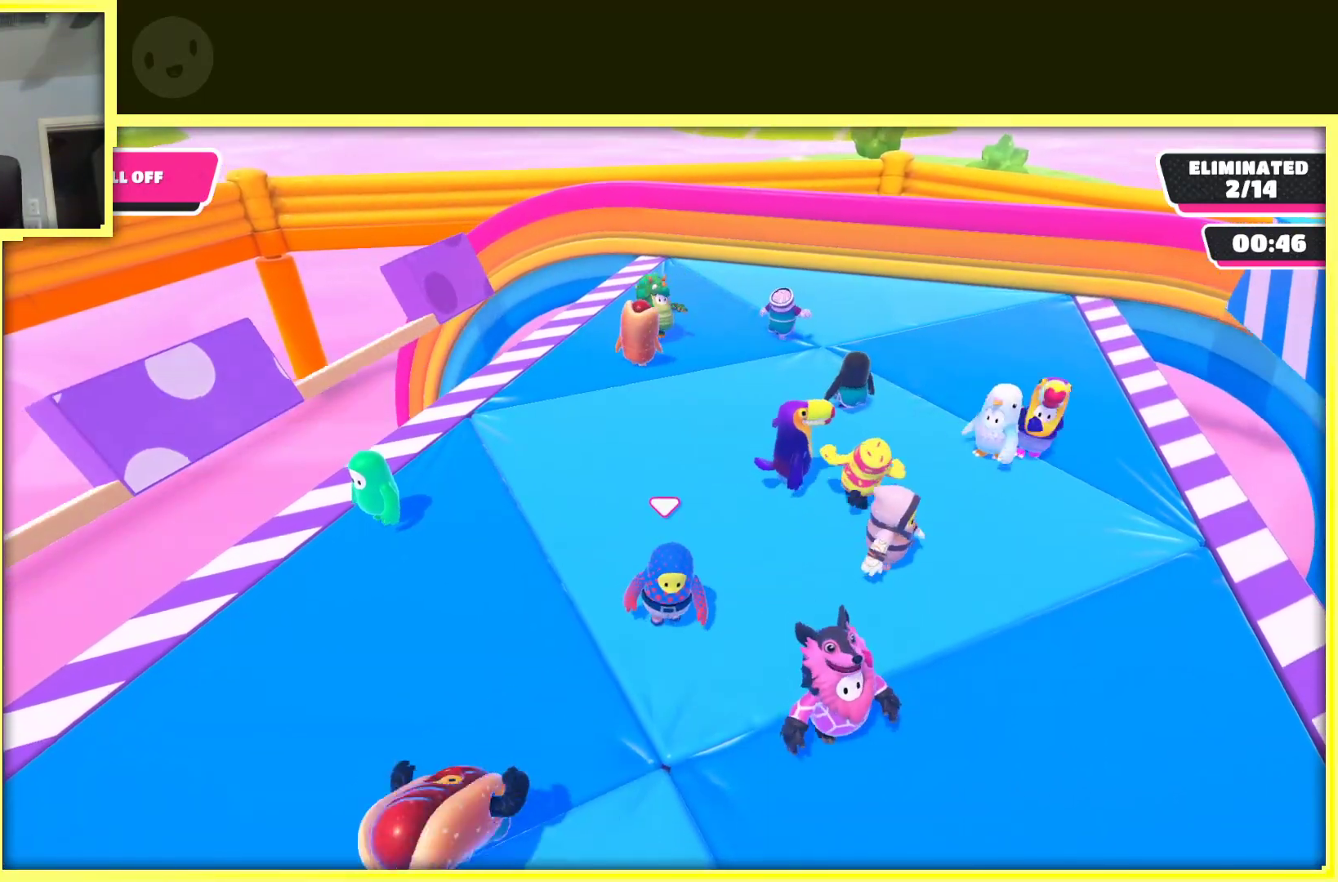
{"buttons": [], "left_stick": "center", "right_stick": "center", "events": [[50, "right_stick", "up"], [450, "right_stick", "center"]]}
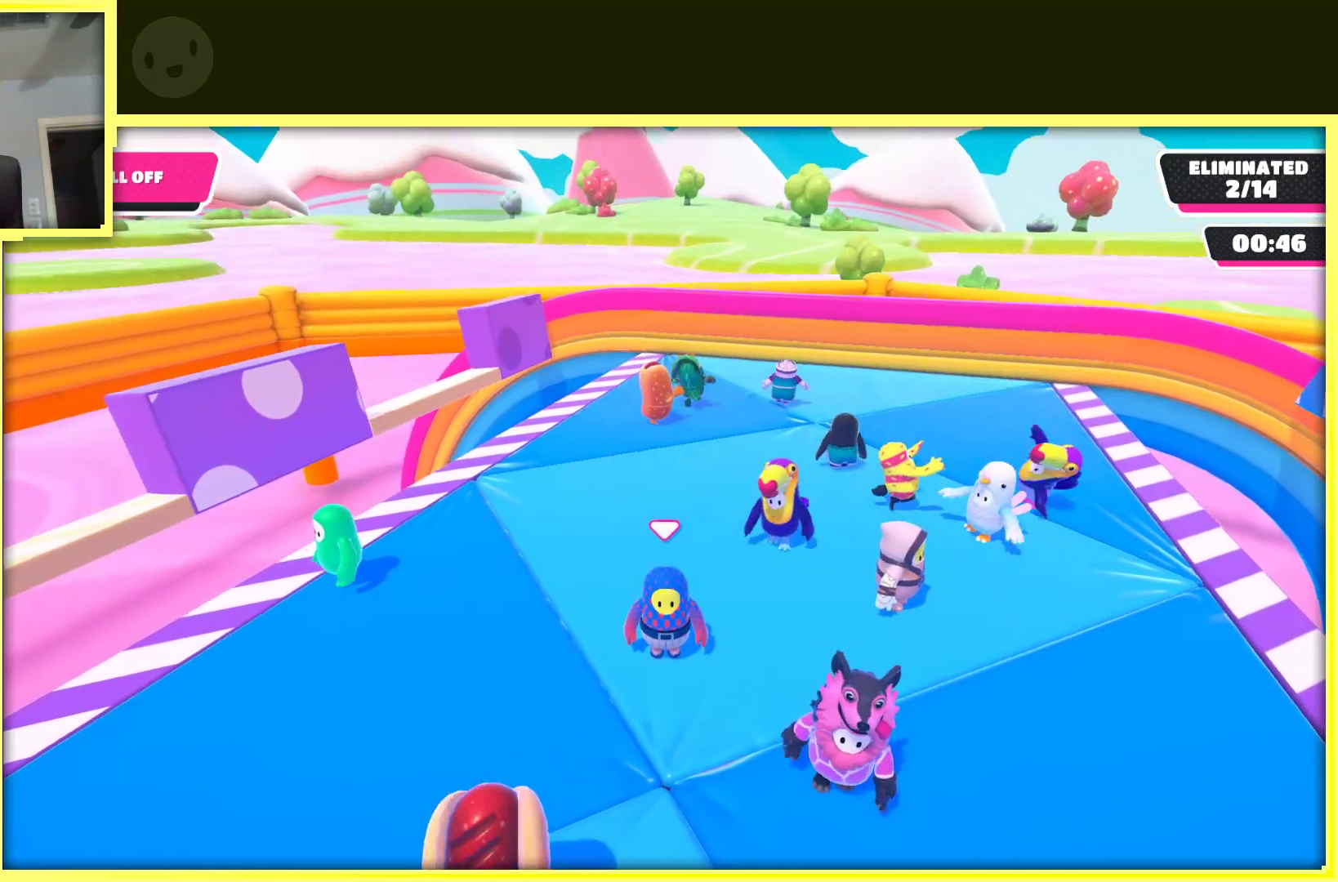
{"buttons": [], "left_stick": "down-left", "right_stick": "center", "events": [[200, "right_stick", "left"], [267, "left_stick", "down-left"], [450, "right_stick", "center"]]}
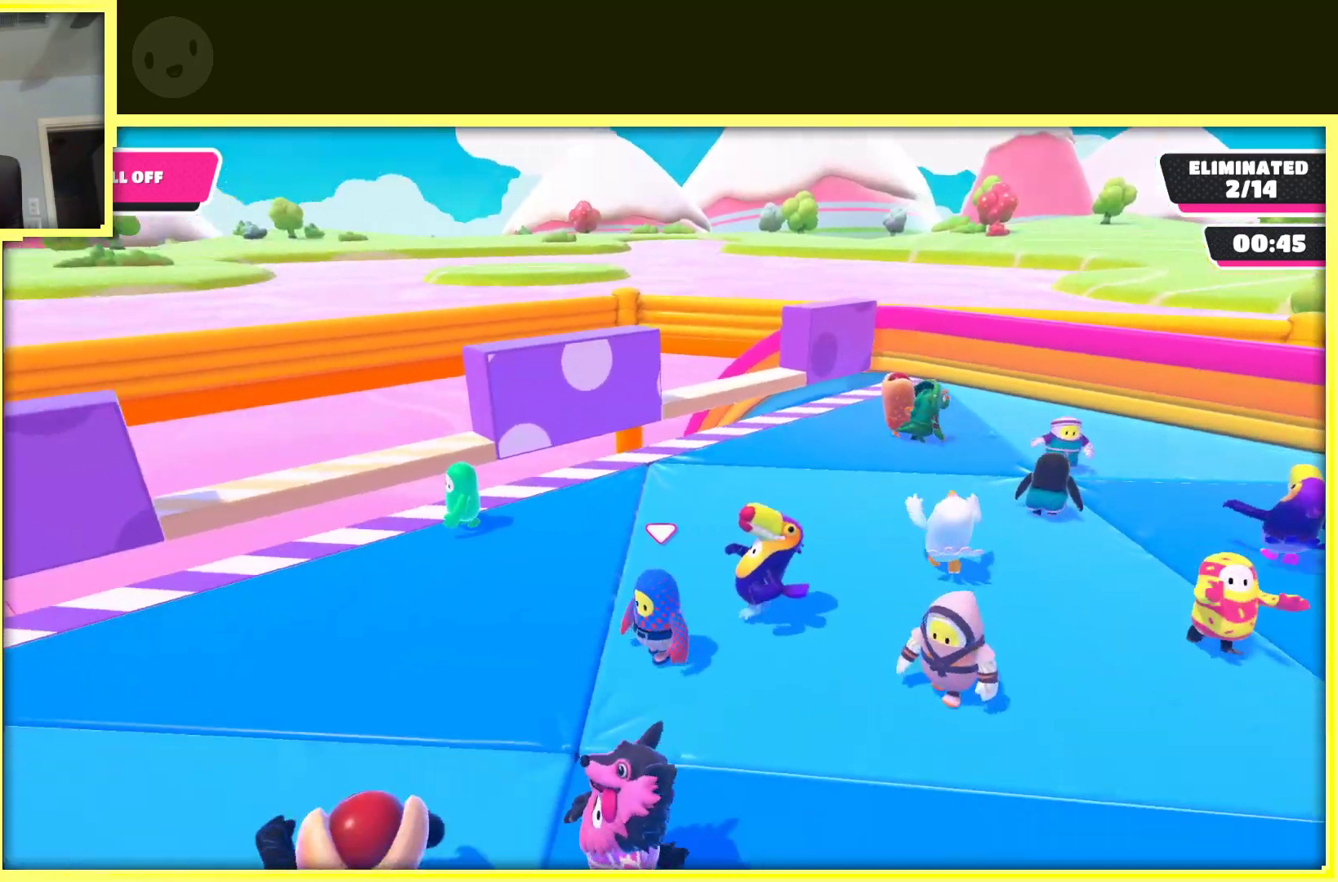
{"buttons": [], "left_stick": "down-right", "right_stick": "center", "events": [[467, "left_stick", "down-right"]]}
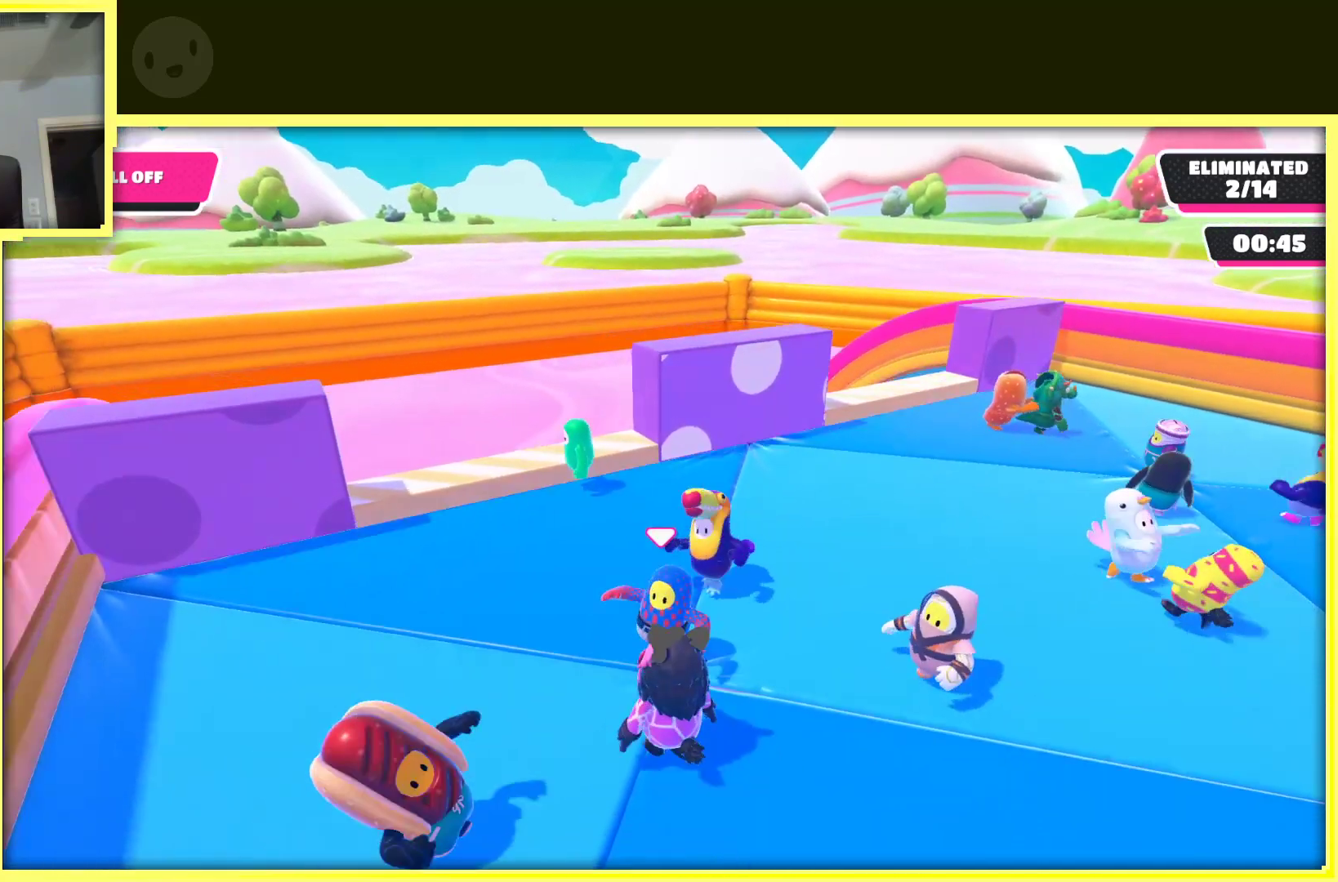
{"buttons": [], "left_stick": "center", "right_stick": "center", "events": [[33, "left_stick", "right"], [233, "left_stick", "center"]]}
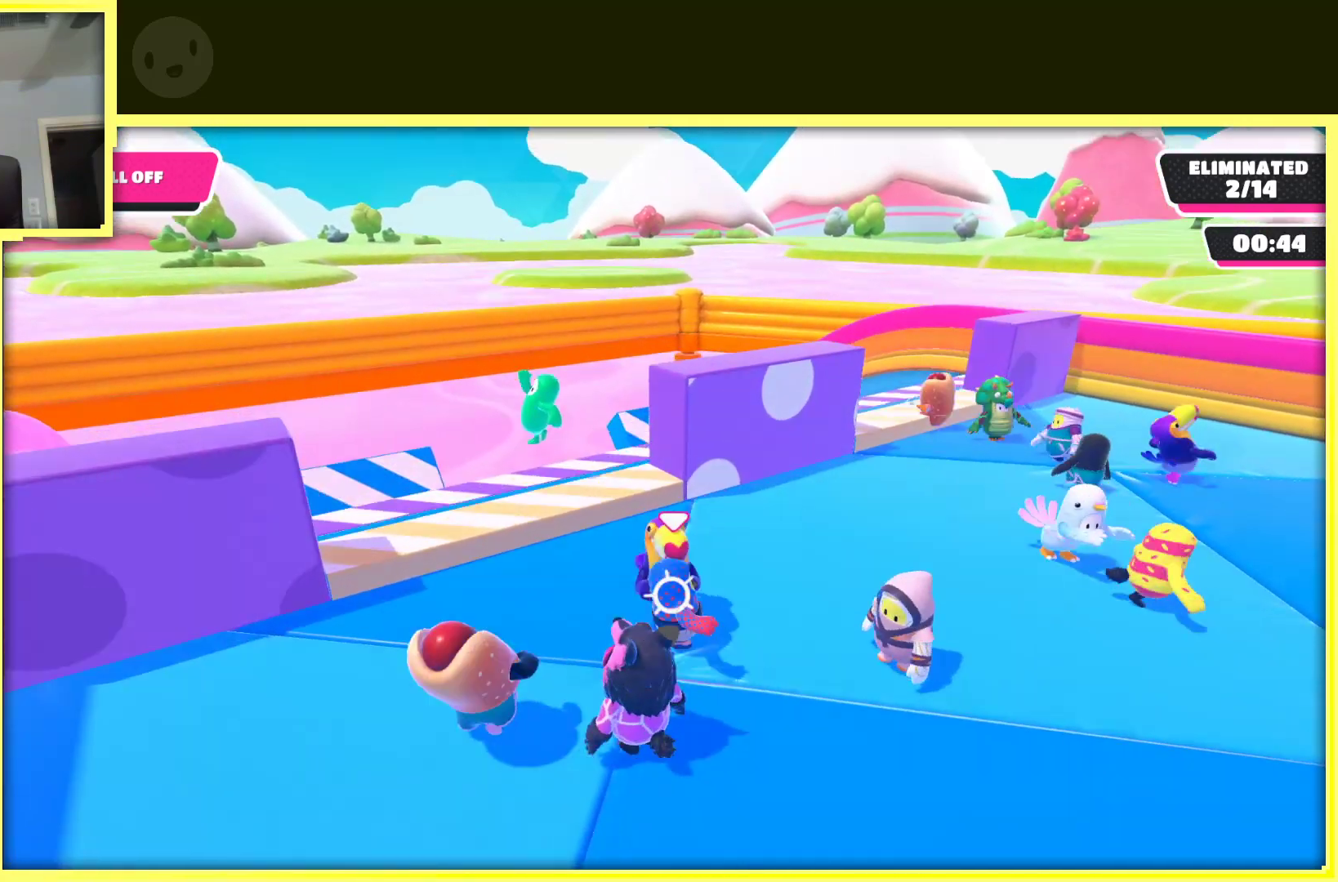
{"buttons": ["A"], "left_stick": "up-right", "right_stick": "center", "events": [[33, "left_stick", "left"], [150, "left_stick", "down-left"], [367, "left_stick", "down-right"], [500, "A", "down"], [500, "left_stick", "up-right"]]}
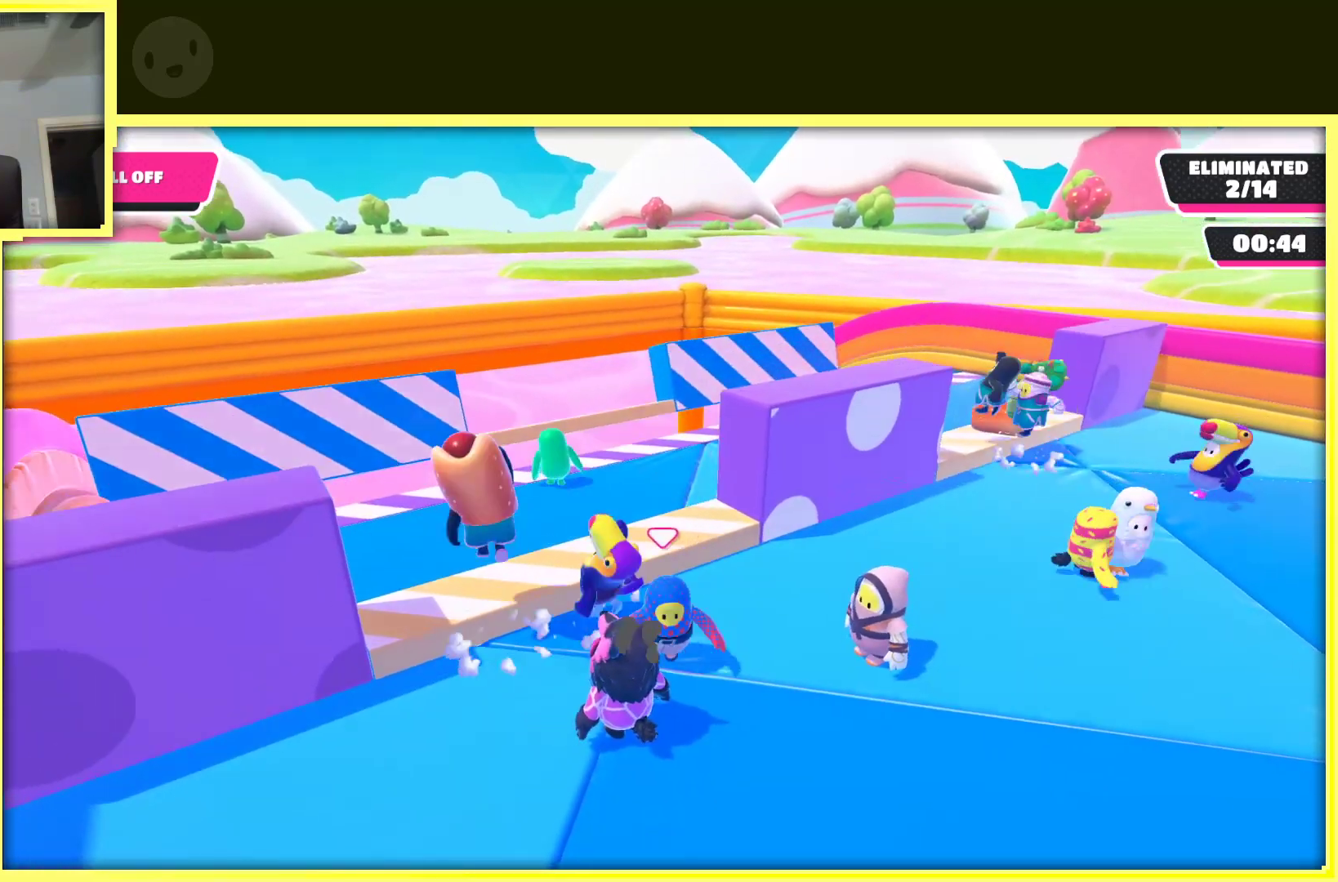
{"buttons": ["A"], "left_stick": "up-left", "right_stick": "center", "events": [[67, "left_stick", "up"], [217, "left_stick", "up-left"]]}
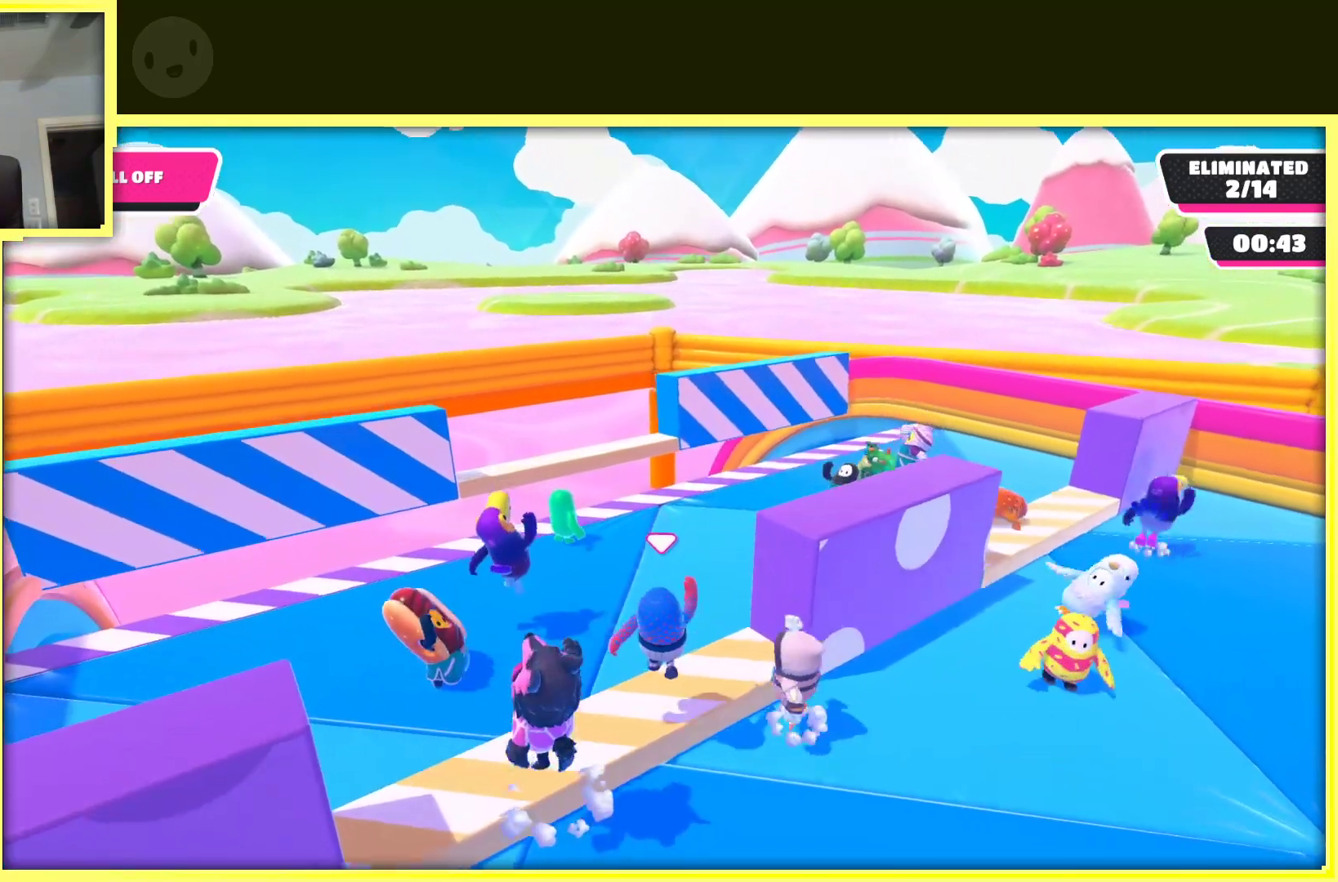
{"buttons": [], "left_stick": "right", "right_stick": "center", "events": [[33, "A", "up"], [250, "left_stick", "up-right"], [350, "left_stick", "right"]]}
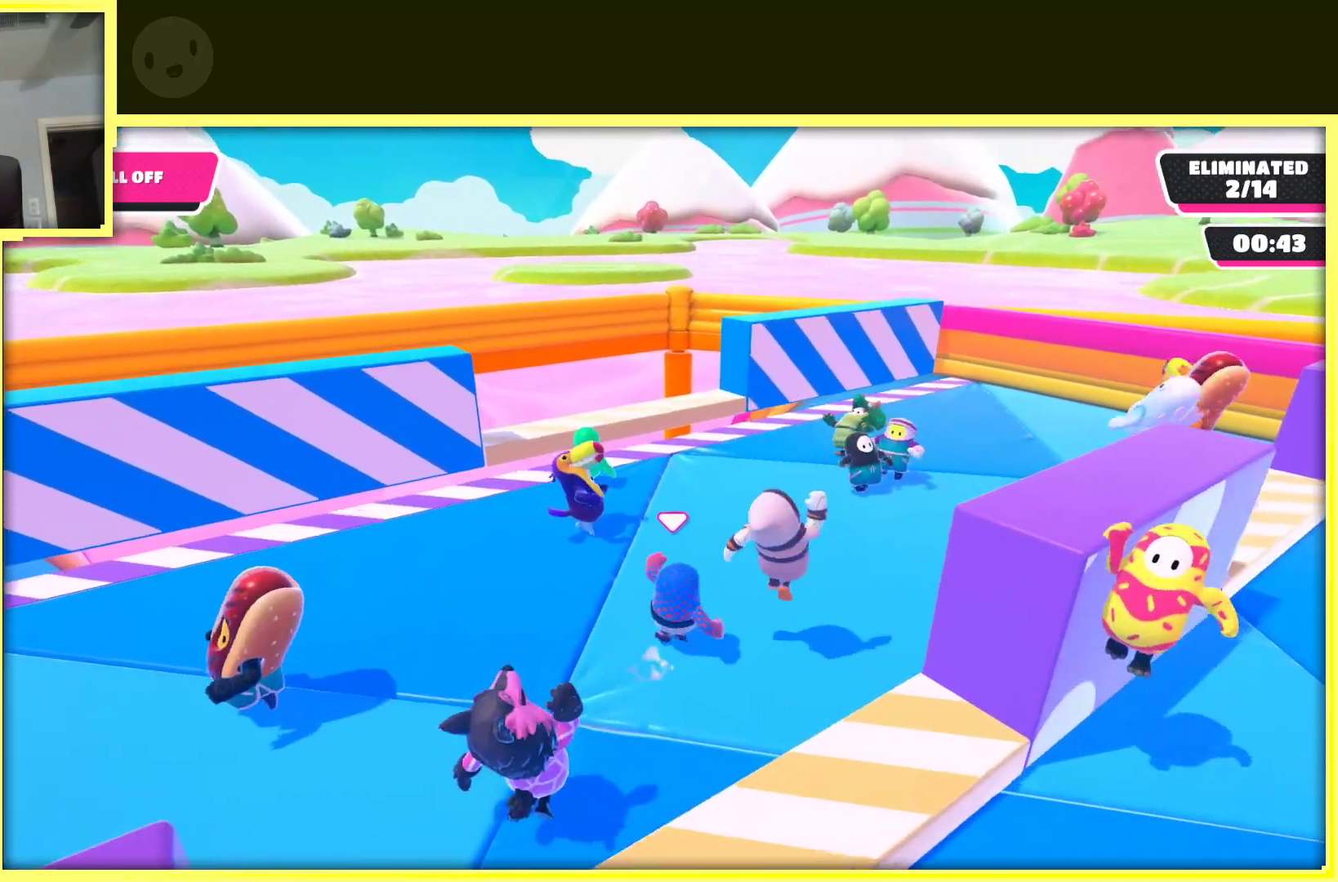
{"buttons": [], "left_stick": "up-right", "right_stick": "down-left", "events": [[283, "left_stick", "up-right"], [383, "right_stick", "left"], [483, "right_stick", "down-left"]]}
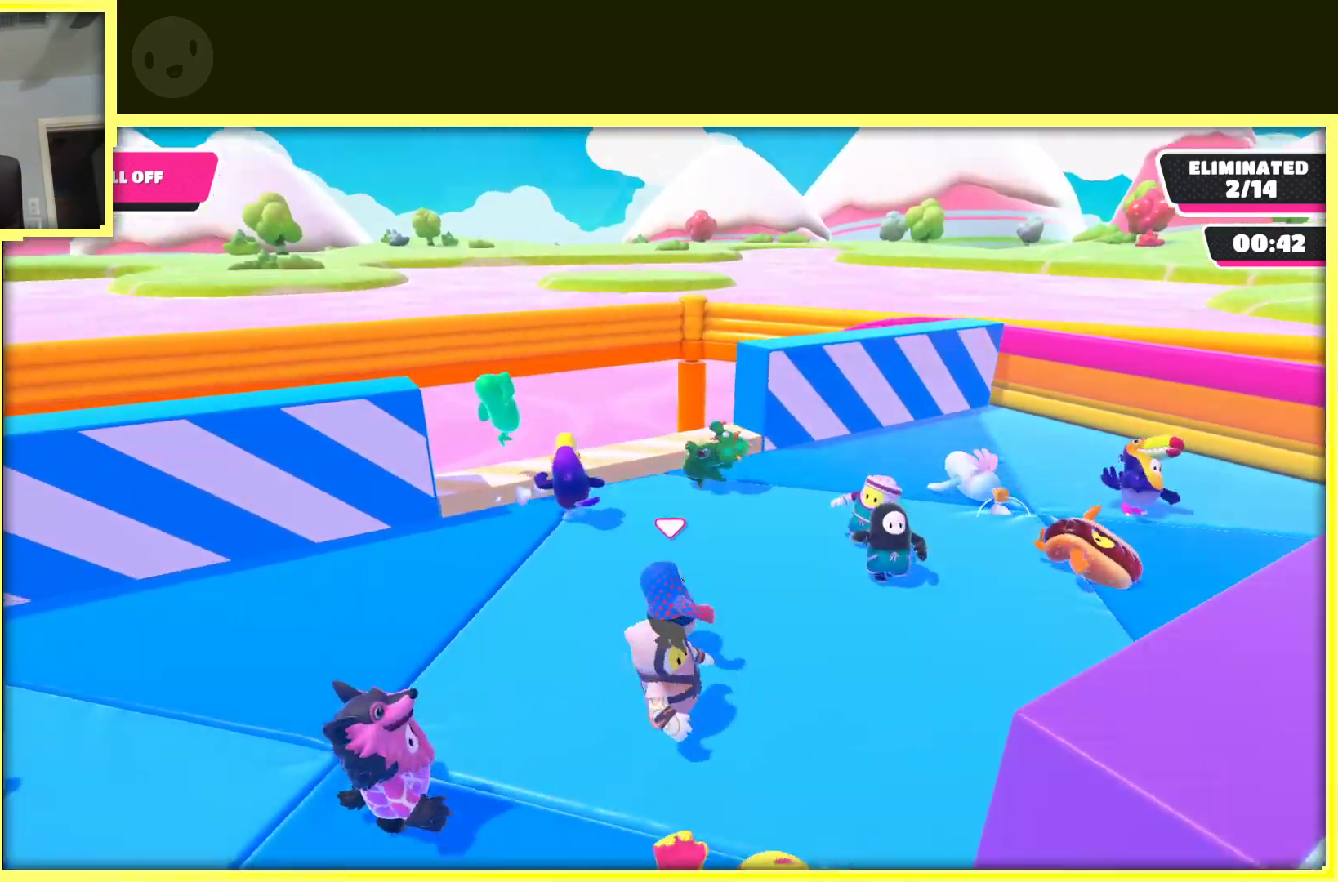
{"buttons": [], "left_stick": "up", "right_stick": "center", "events": [[50, "left_stick", "down-right"], [133, "right_stick", "down"], [250, "left_stick", "right"], [400, "left_stick", "up"], [433, "right_stick", "center"]]}
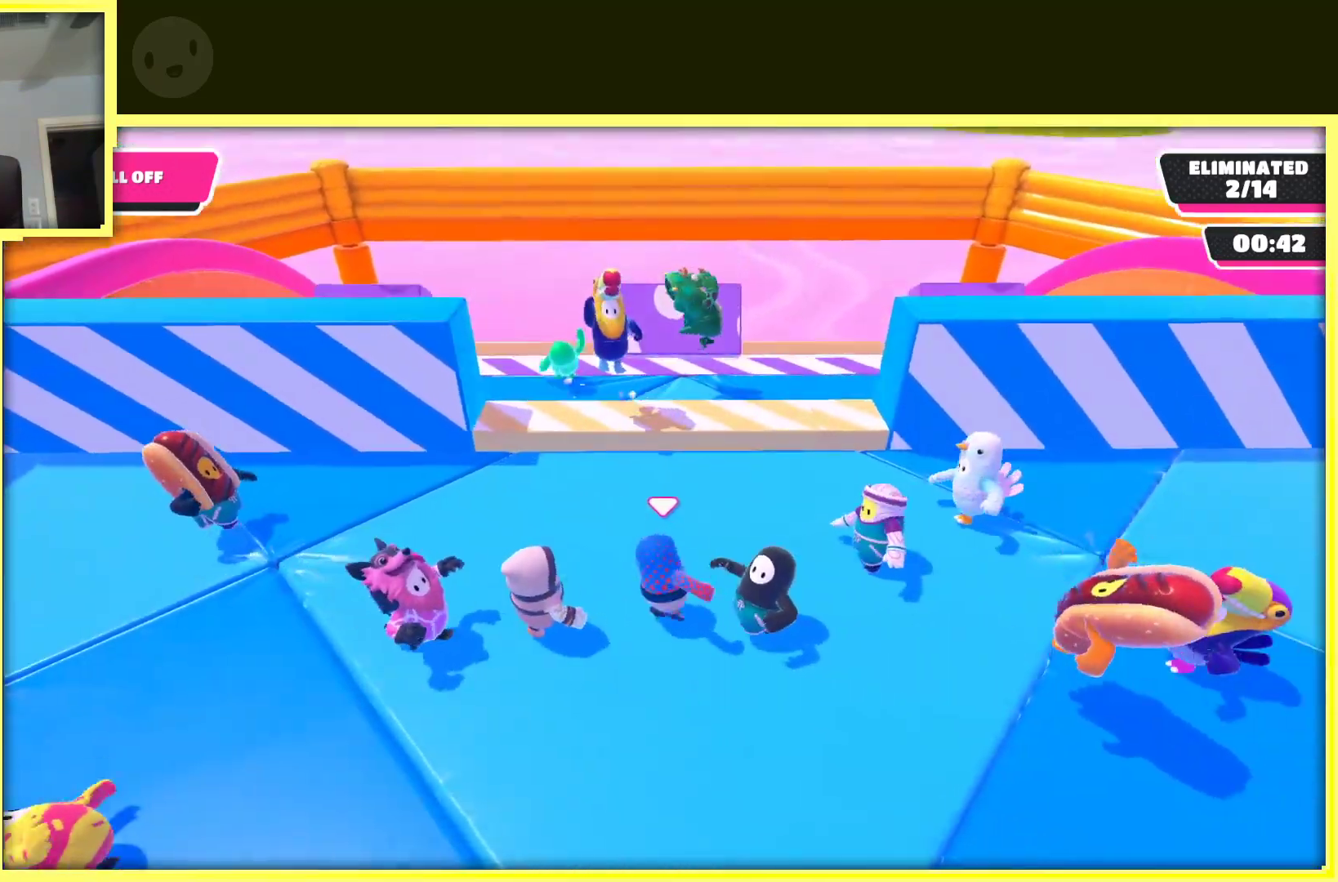
{"buttons": [], "left_stick": "right", "right_stick": "center", "events": [[283, "A", "down"], [333, "left_stick", "right"], [433, "A", "up"]]}
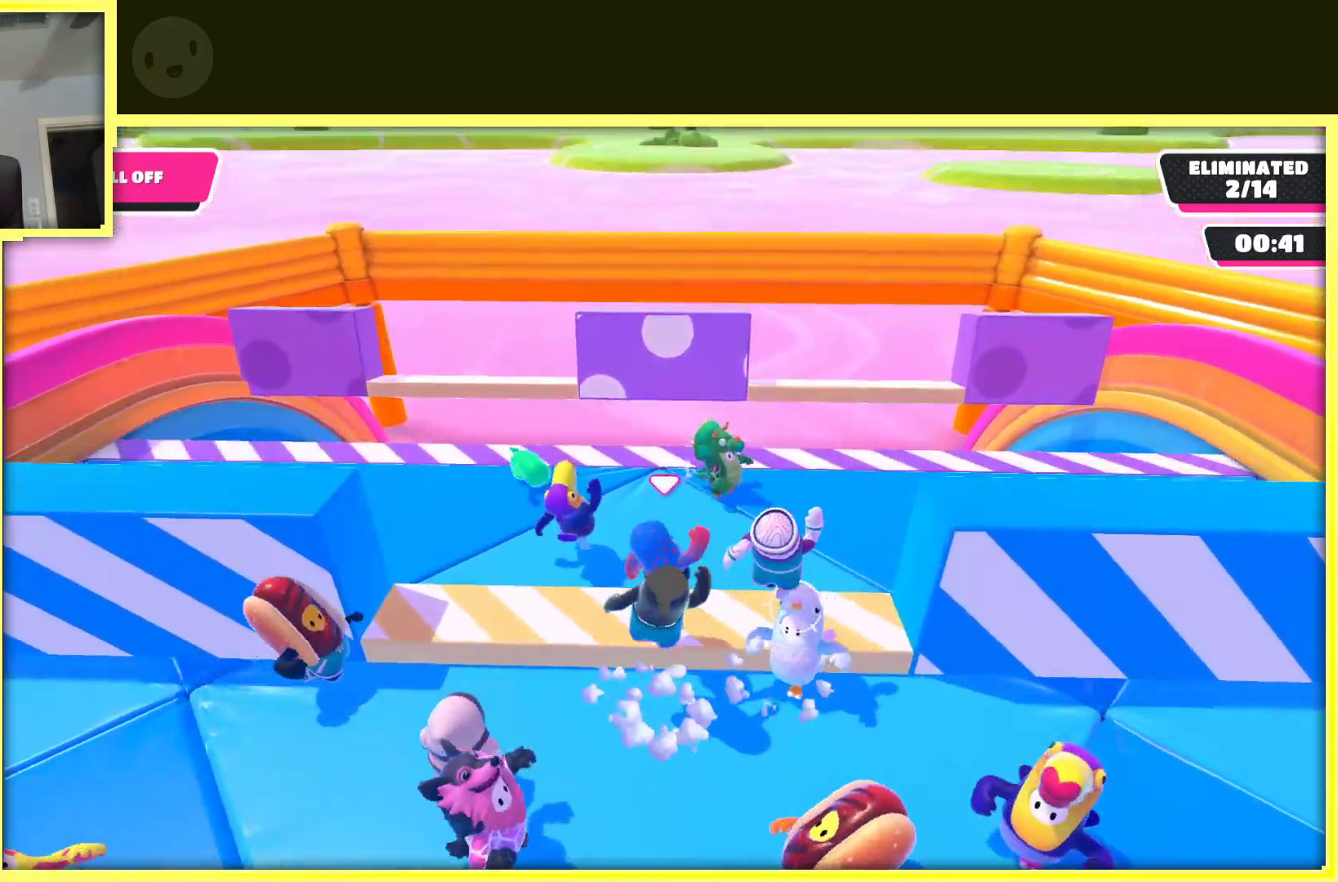
{"buttons": [], "left_stick": "down-right", "right_stick": "center", "events": [[183, "left_stick", "down-right"]]}
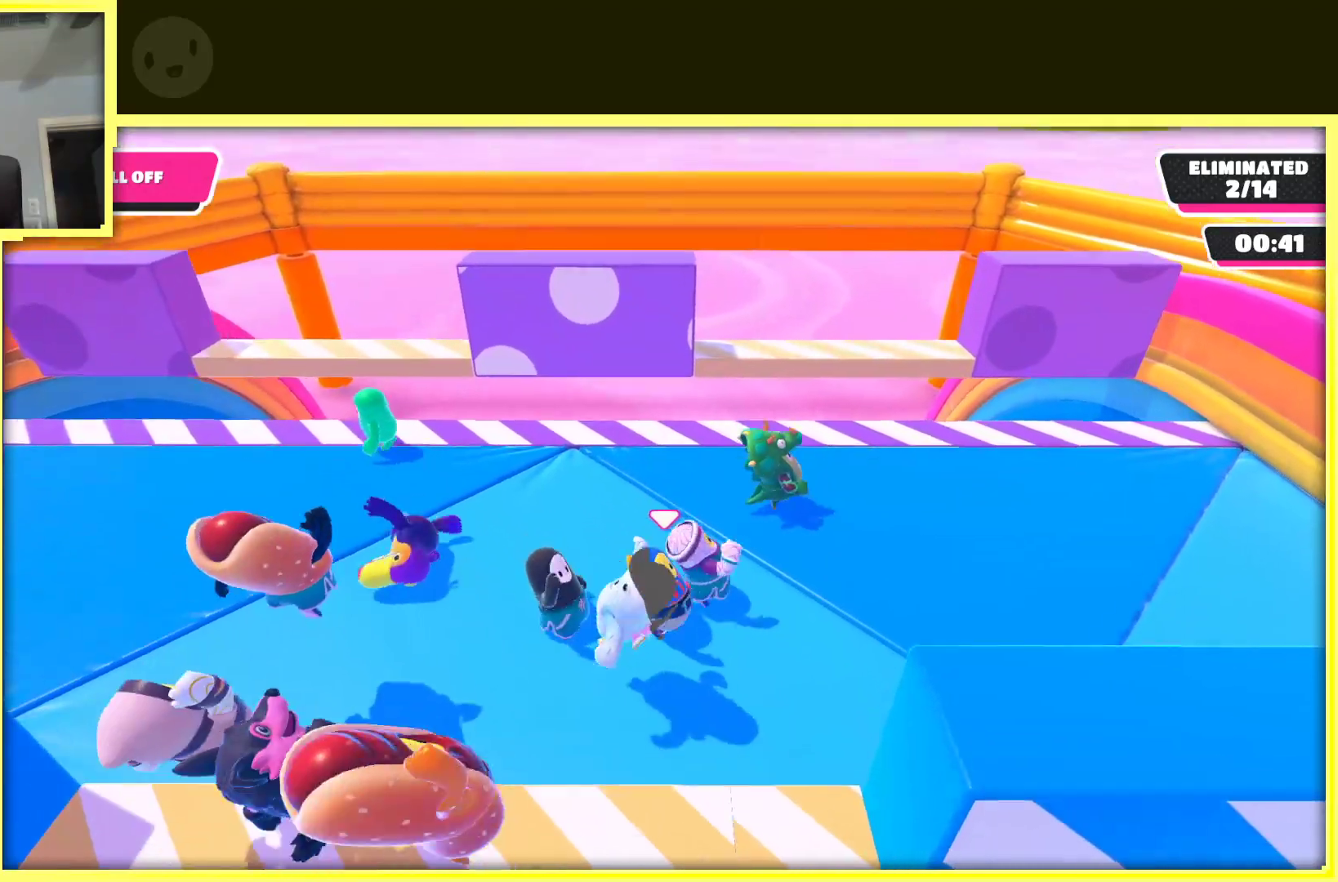
{"buttons": [], "left_stick": "down-right", "right_stick": "down", "events": [[300, "left_stick", "right"], [433, "right_stick", "down"], [450, "left_stick", "down-right"]]}
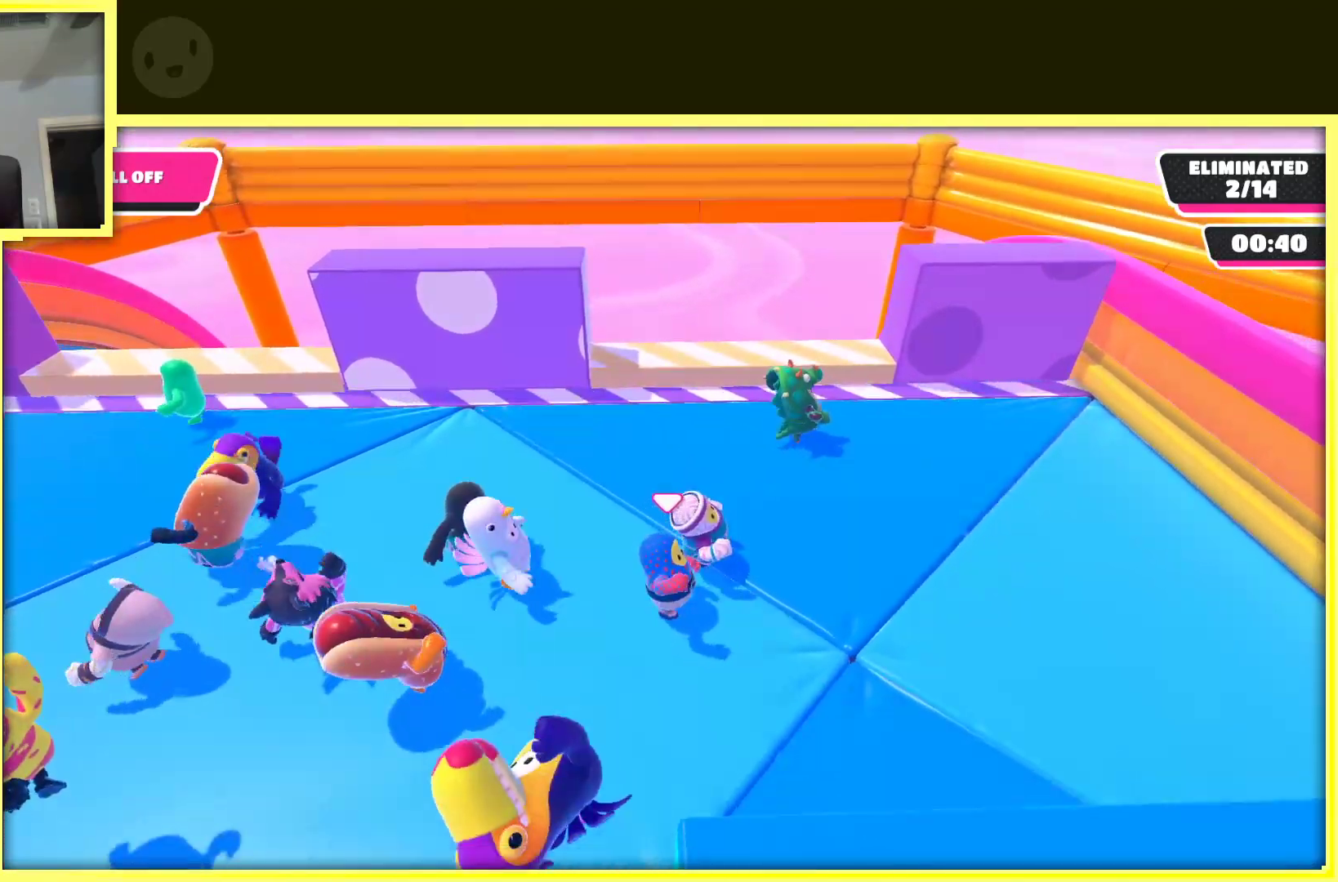
{"buttons": [], "left_stick": "up-right", "right_stick": "center", "events": [[50, "left_stick", "down"], [150, "right_stick", "center"], [233, "left_stick", "left"], [350, "left_stick", "up"], [450, "left_stick", "up-right"]]}
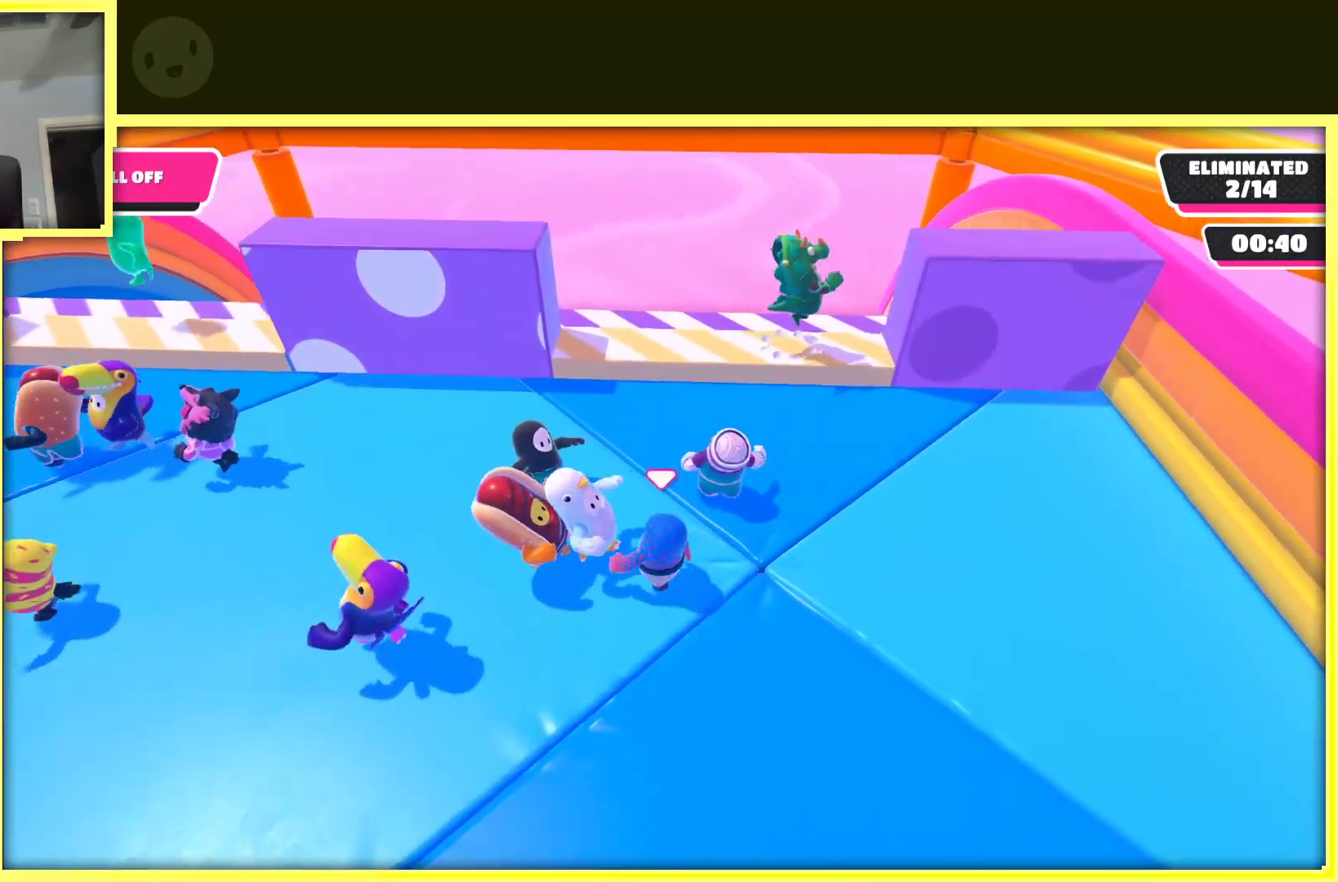
{"buttons": ["A"], "left_stick": "up", "right_stick": "center", "events": [[50, "left_stick", "right"], [350, "left_stick", "up"], [500, "A", "down"]]}